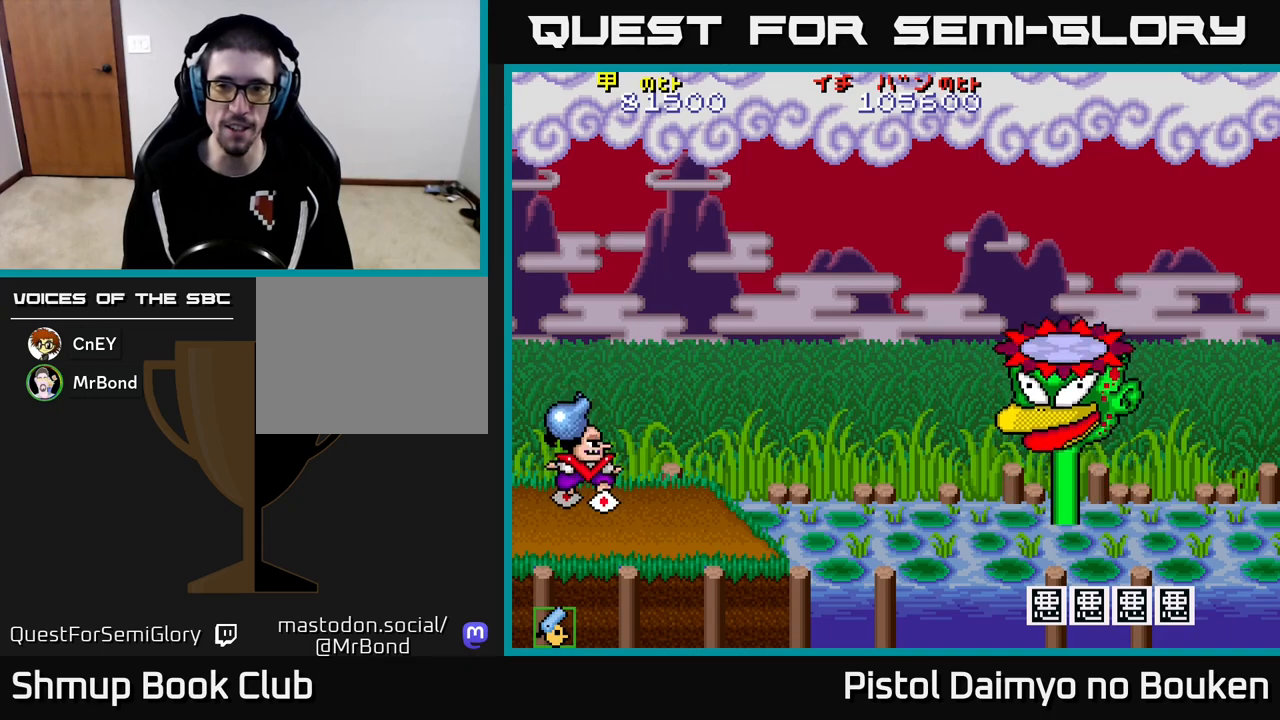
Gameplay with a controller (Xbox layout); each line is a JSON object with the inputs held at the frame after it. "events" lists button and stick changes between this image and that frame as [ms after this image, input, new state], when the widget could be followed in between. Not read: right_stick.
{"buttons": ["A"], "left_stick": "center", "events": [[50, "DPAD_UP", "down"], [417, "DPAD_UP", "up"]]}
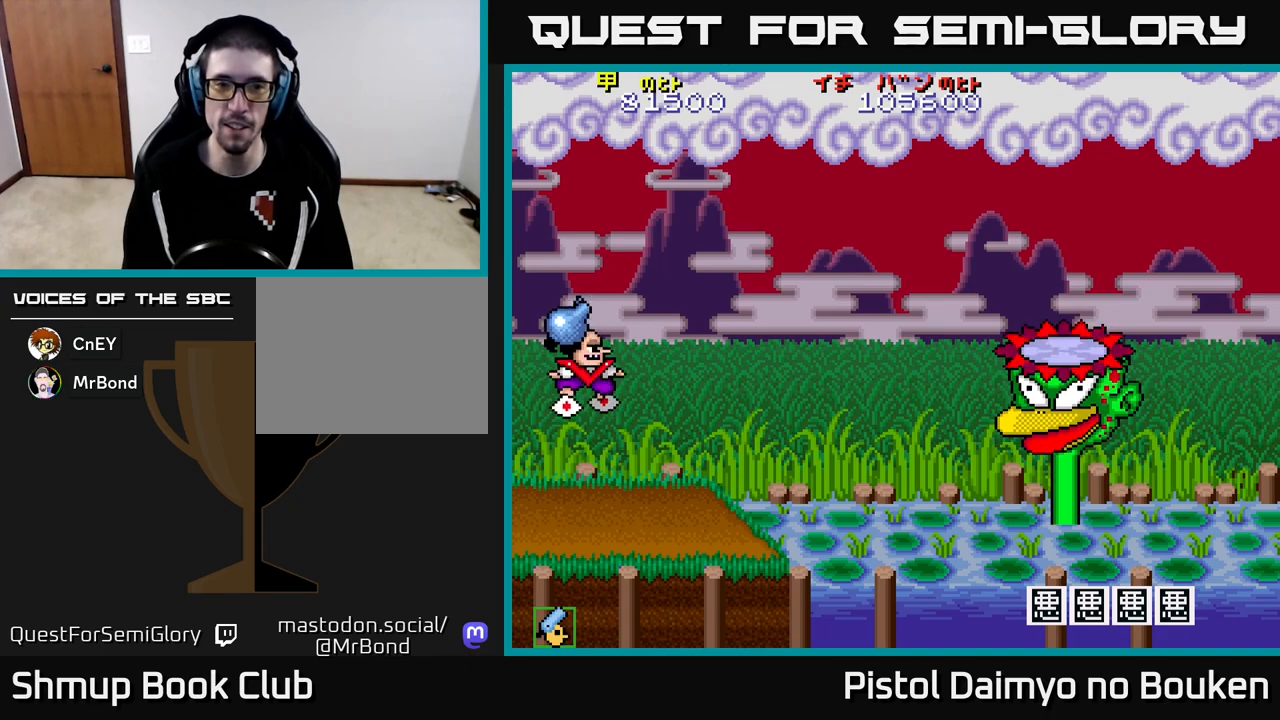
{"buttons": ["A", "DPAD_UP"], "left_stick": "center", "events": [[383, "DPAD_UP", "down"]]}
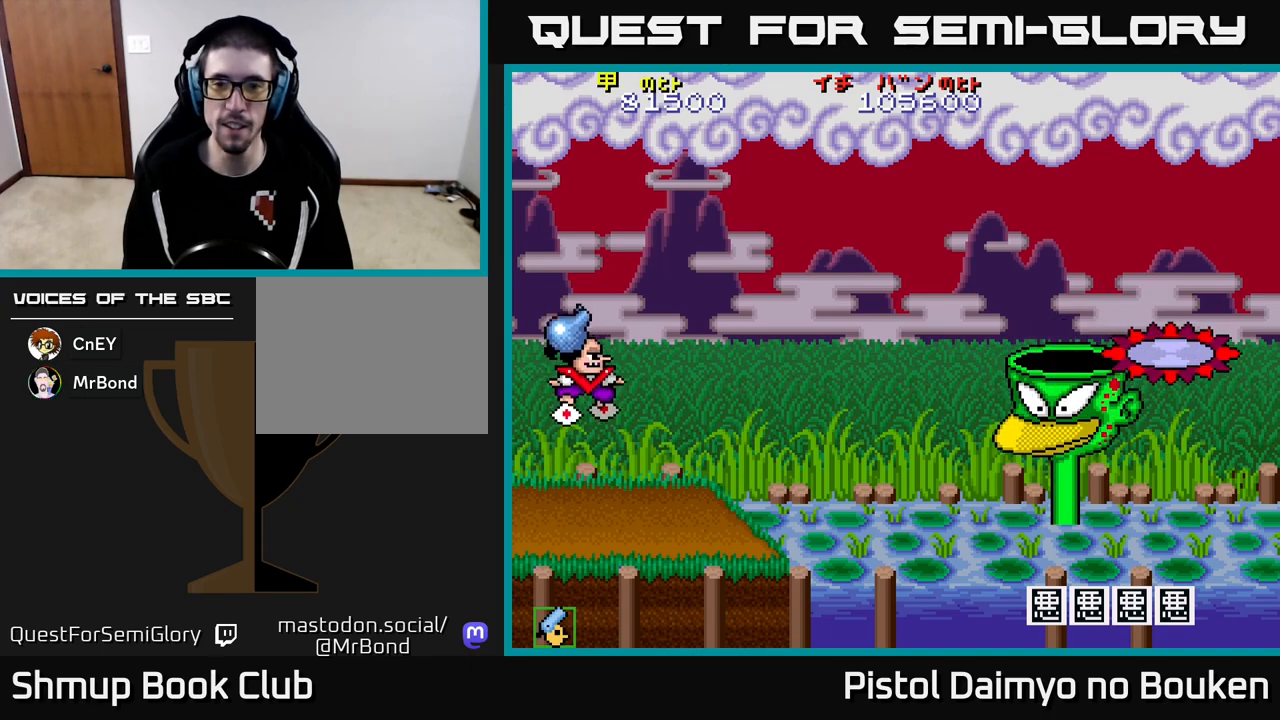
{"buttons": ["A"], "left_stick": "center", "events": [[83, "A", "up"], [183, "DPAD_UP", "up"], [217, "A", "down"]]}
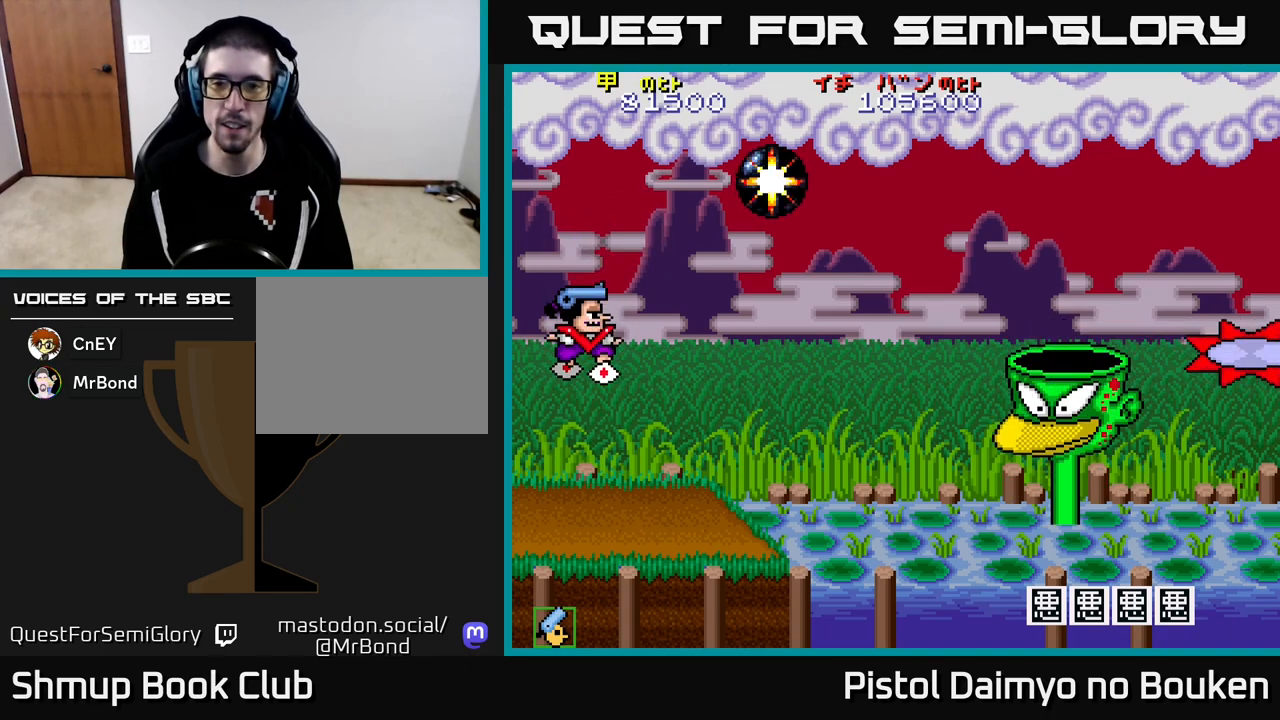
{"buttons": ["A", "DPAD_UP", "DPAD_LEFT"], "left_stick": "center", "events": [[400, "DPAD_LEFT", "down"], [400, "DPAD_UP", "down"]]}
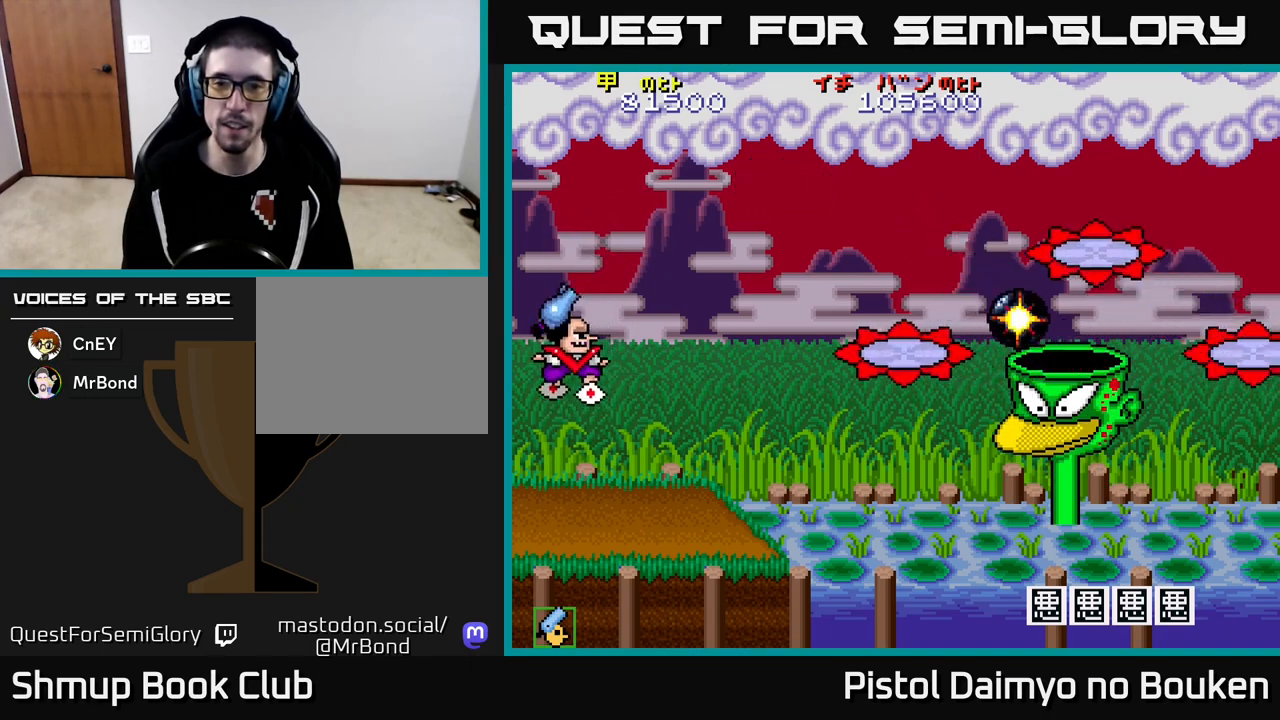
{"buttons": ["A", "DPAD_UP"], "left_stick": "center", "events": [[33, "DPAD_LEFT", "up"]]}
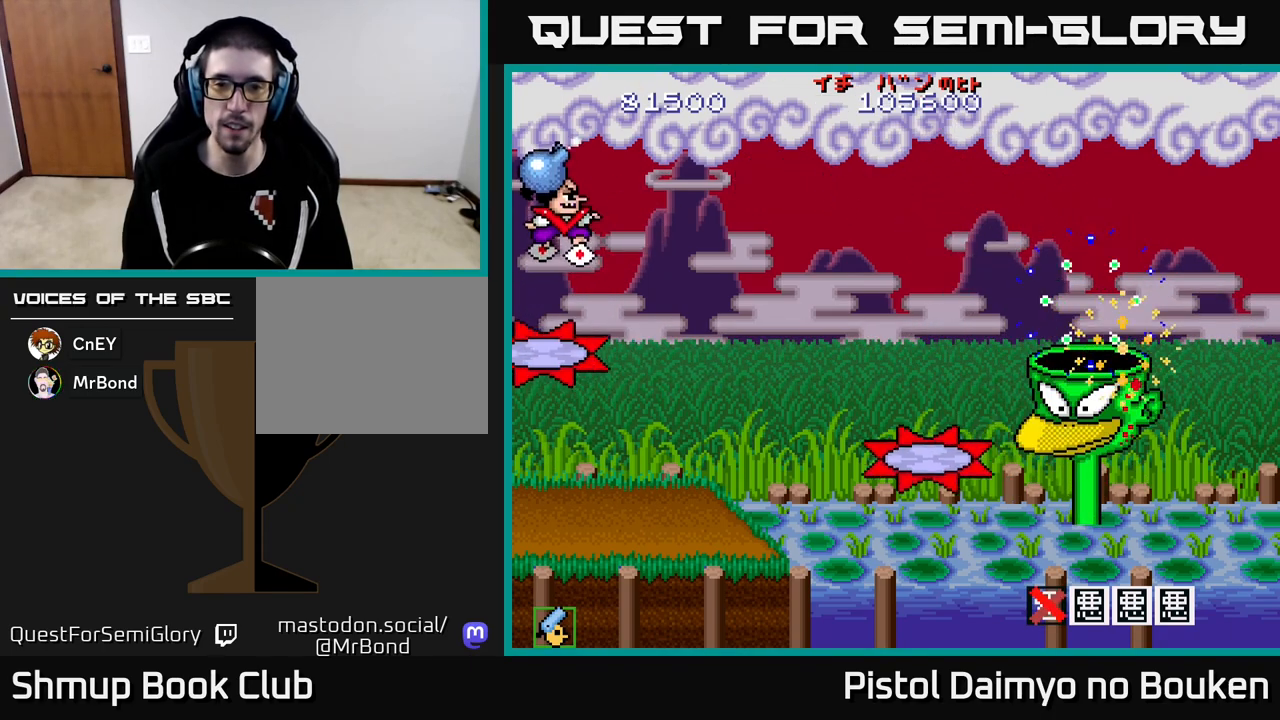
{"buttons": ["DPAD_DOWN", "DPAD_RIGHT"], "left_stick": "center", "events": [[17, "DPAD_UP", "up"], [67, "DPAD_DOWN", "down"], [150, "DPAD_RIGHT", "down"], [333, "A", "up"]]}
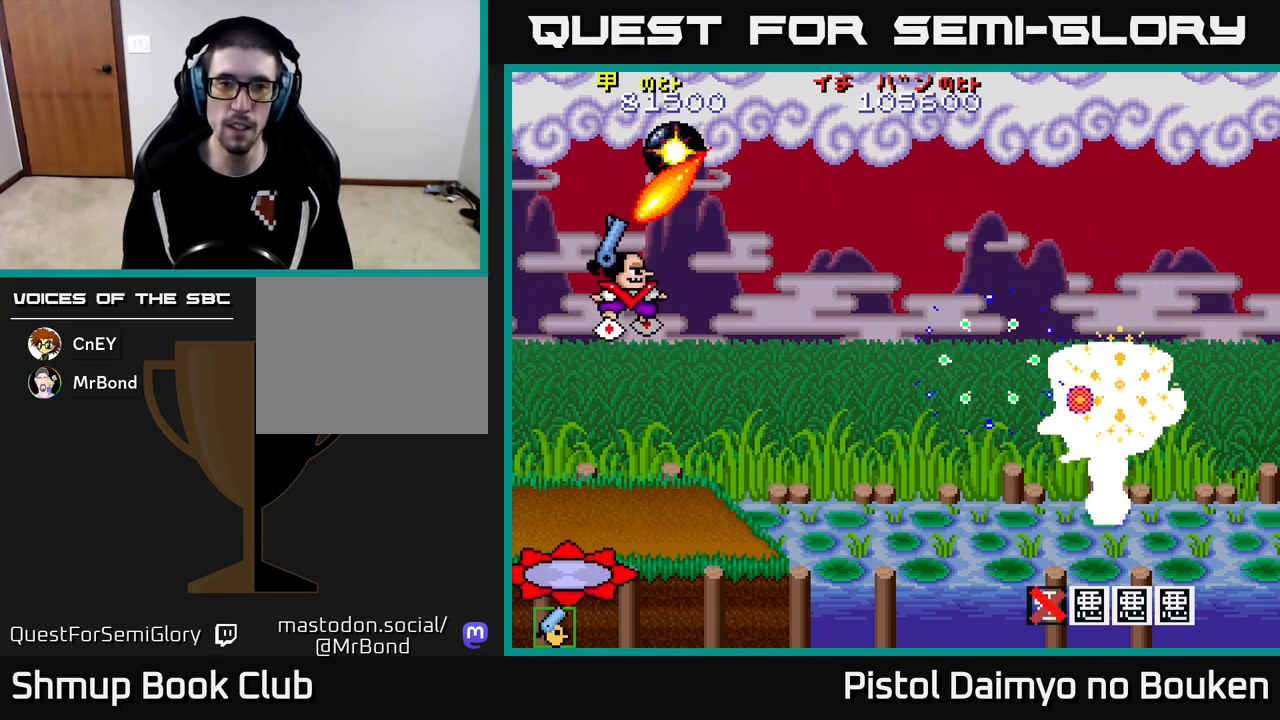
{"buttons": ["A"], "left_stick": "center", "events": [[17, "DPAD_RIGHT", "up"], [67, "DPAD_DOWN", "up"], [133, "A", "down"]]}
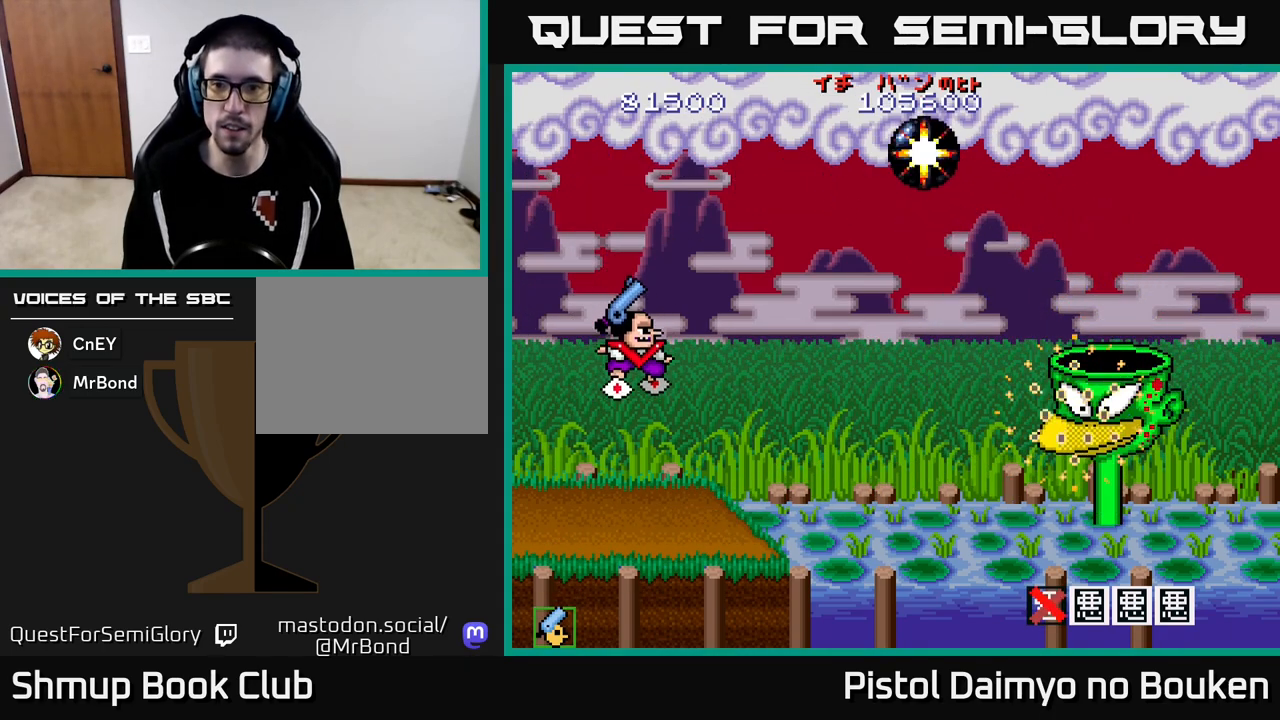
{"buttons": ["A", "DPAD_UP"], "left_stick": "center", "events": [[83, "DPAD_LEFT", "down"], [333, "DPAD_UP", "down"], [400, "DPAD_LEFT", "up"]]}
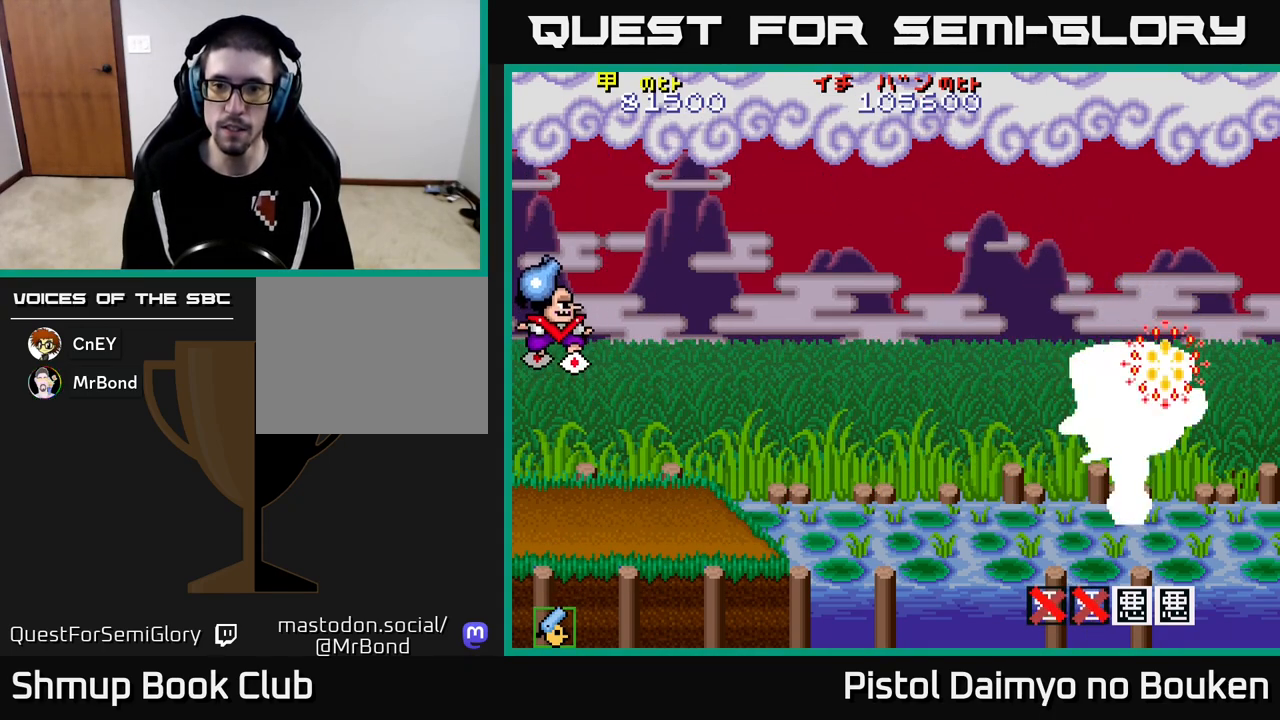
{"buttons": ["DPAD_DOWN", "DPAD_RIGHT"], "left_stick": "center", "events": [[167, "DPAD_RIGHT", "down"], [167, "DPAD_UP", "up"], [283, "DPAD_DOWN", "down"], [333, "DPAD_RIGHT", "up"], [467, "A", "up"], [483, "DPAD_RIGHT", "down"]]}
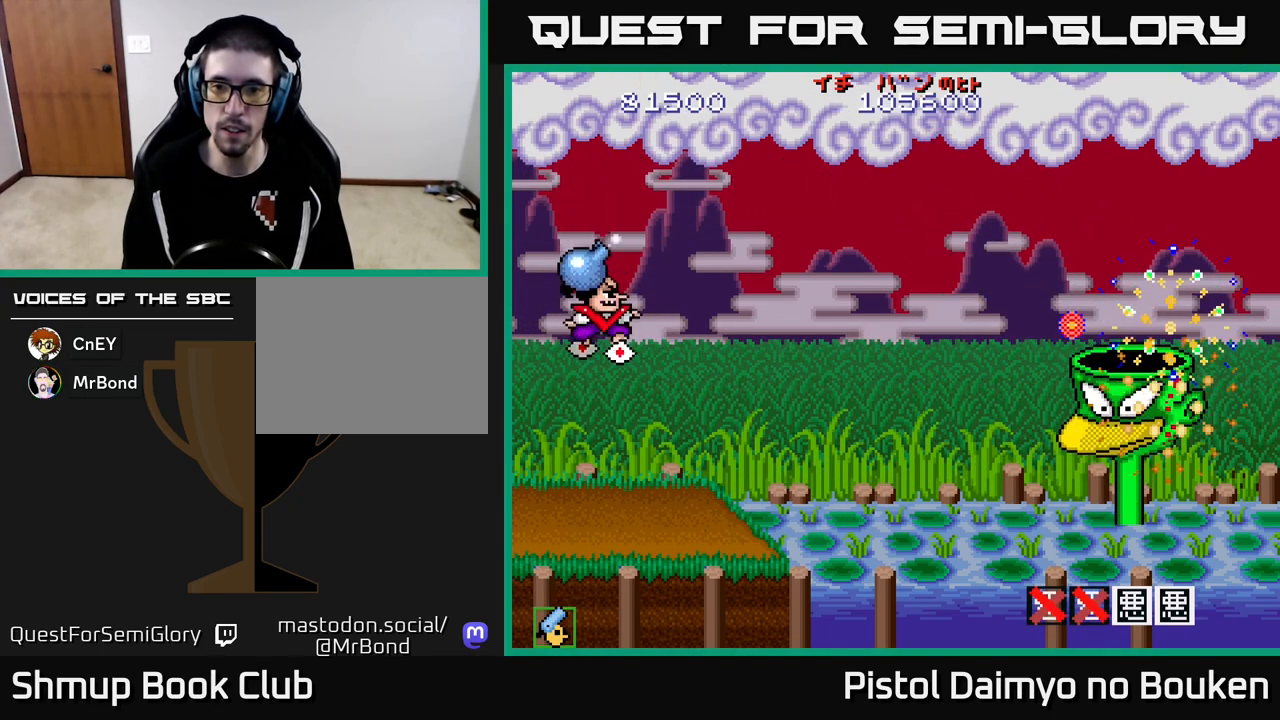
{"buttons": ["DPAD_DOWN", "DPAD_RIGHT"], "left_stick": "center", "events": []}
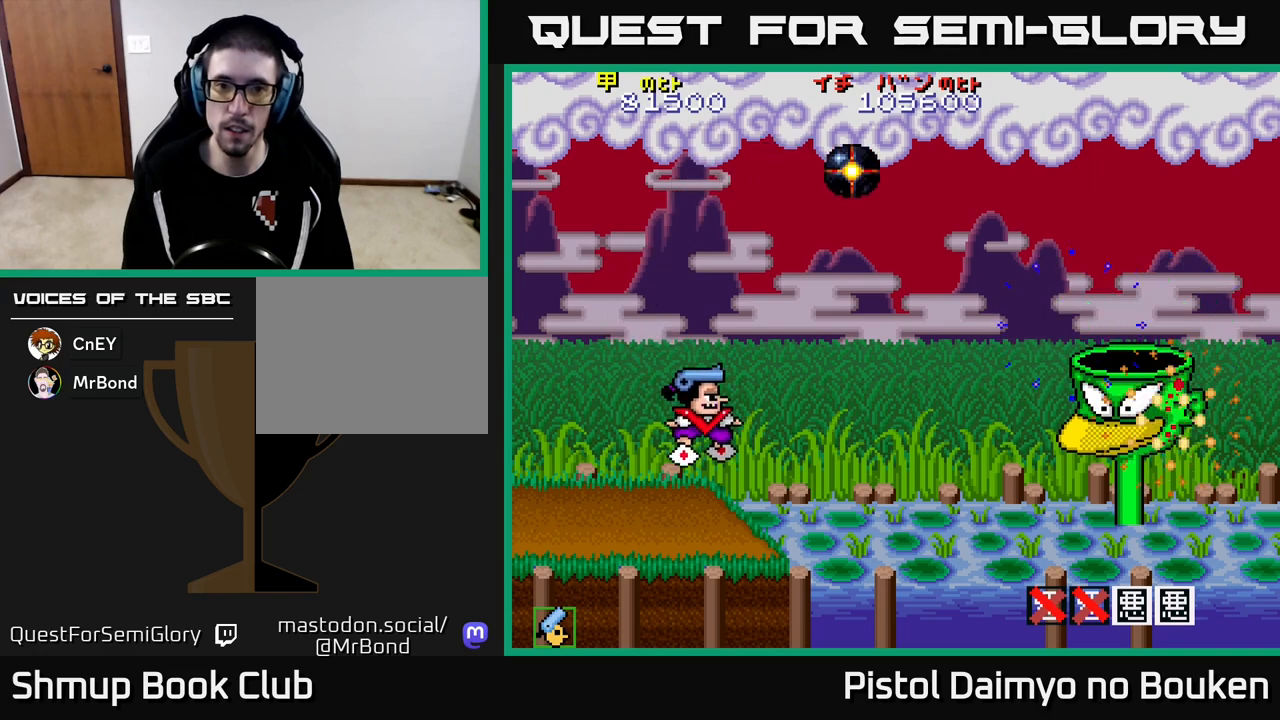
{"buttons": ["A", "DPAD_LEFT"], "left_stick": "center", "events": [[217, "A", "down"], [233, "DPAD_DOWN", "up"], [317, "DPAD_RIGHT", "up"], [400, "DPAD_LEFT", "down"]]}
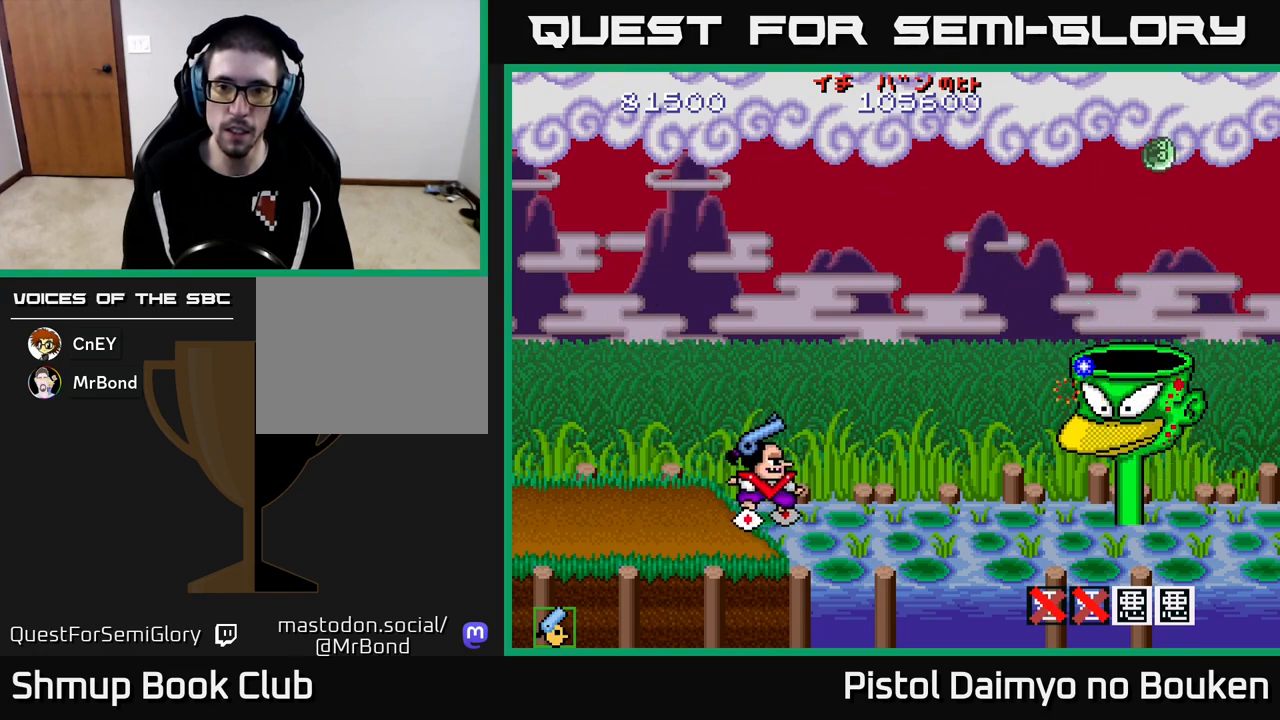
{"buttons": ["A", "DPAD_UP"], "left_stick": "center", "events": [[133, "DPAD_UP", "down"], [467, "DPAD_LEFT", "up"]]}
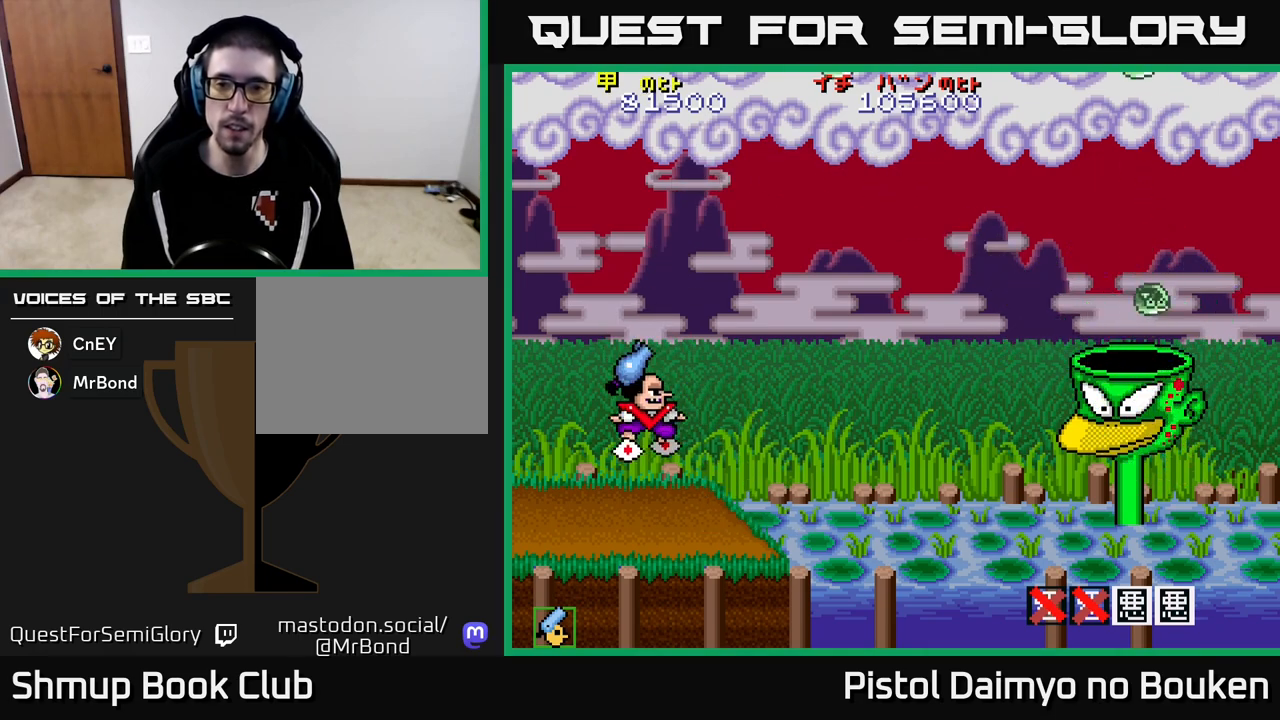
{"buttons": ["DPAD_LEFT"], "left_stick": "center", "events": [[100, "DPAD_RIGHT", "down"], [250, "DPAD_UP", "up"], [317, "A", "up"], [317, "DPAD_RIGHT", "up"], [350, "DPAD_DOWN", "down"], [350, "DPAD_LEFT", "down"], [383, "DPAD_DOWN", "up"]]}
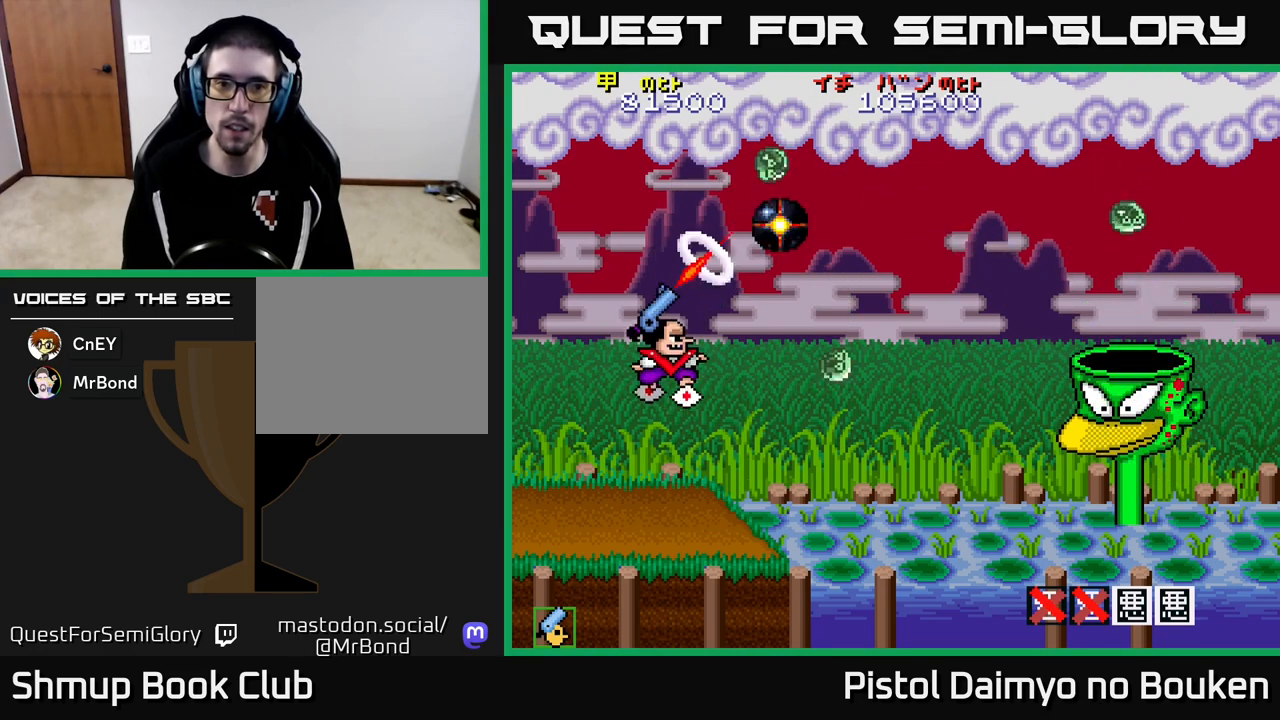
{"buttons": ["A"], "left_stick": "center", "events": [[17, "DPAD_DOWN", "down"], [17, "DPAD_LEFT", "up"], [67, "DPAD_RIGHT", "down"], [83, "DPAD_RIGHT", "up"], [117, "A", "down"], [133, "DPAD_LEFT", "down"], [150, "DPAD_DOWN", "up"], [400, "DPAD_LEFT", "up"]]}
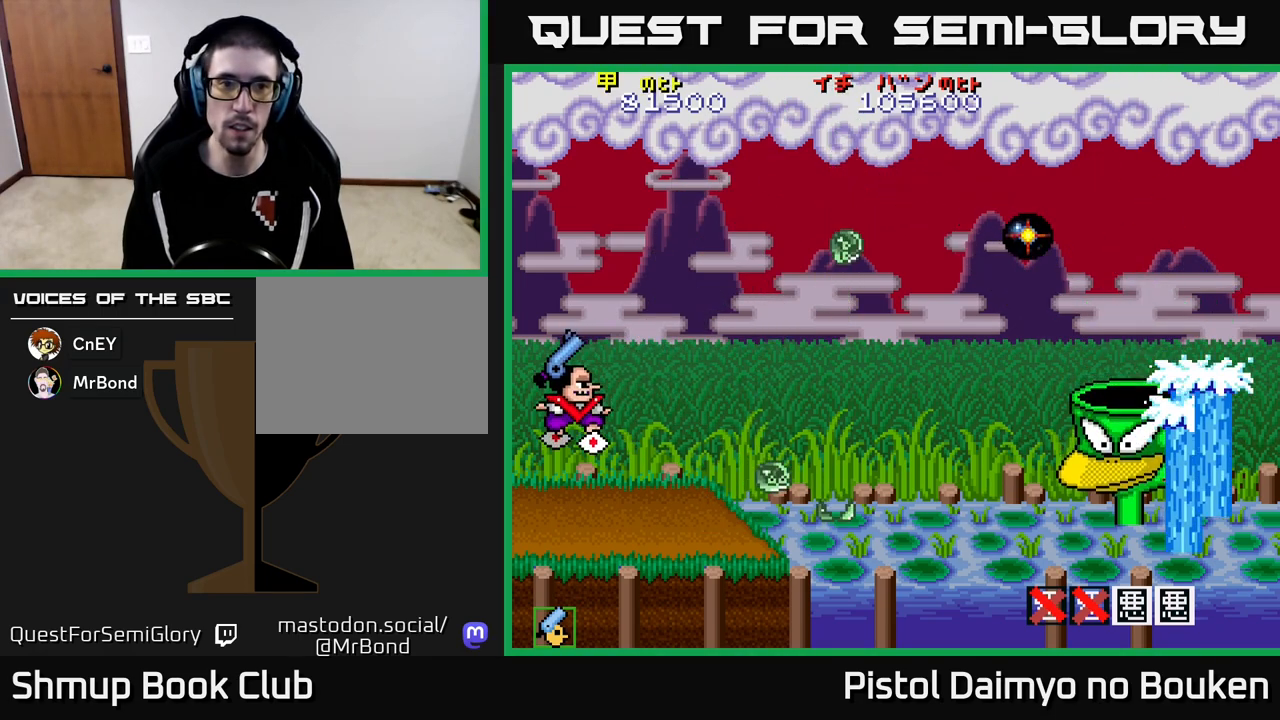
{"buttons": ["A", "DPAD_LEFT"], "left_stick": "center", "events": [[183, "DPAD_RIGHT", "down"], [383, "DPAD_RIGHT", "up"], [467, "DPAD_LEFT", "down"]]}
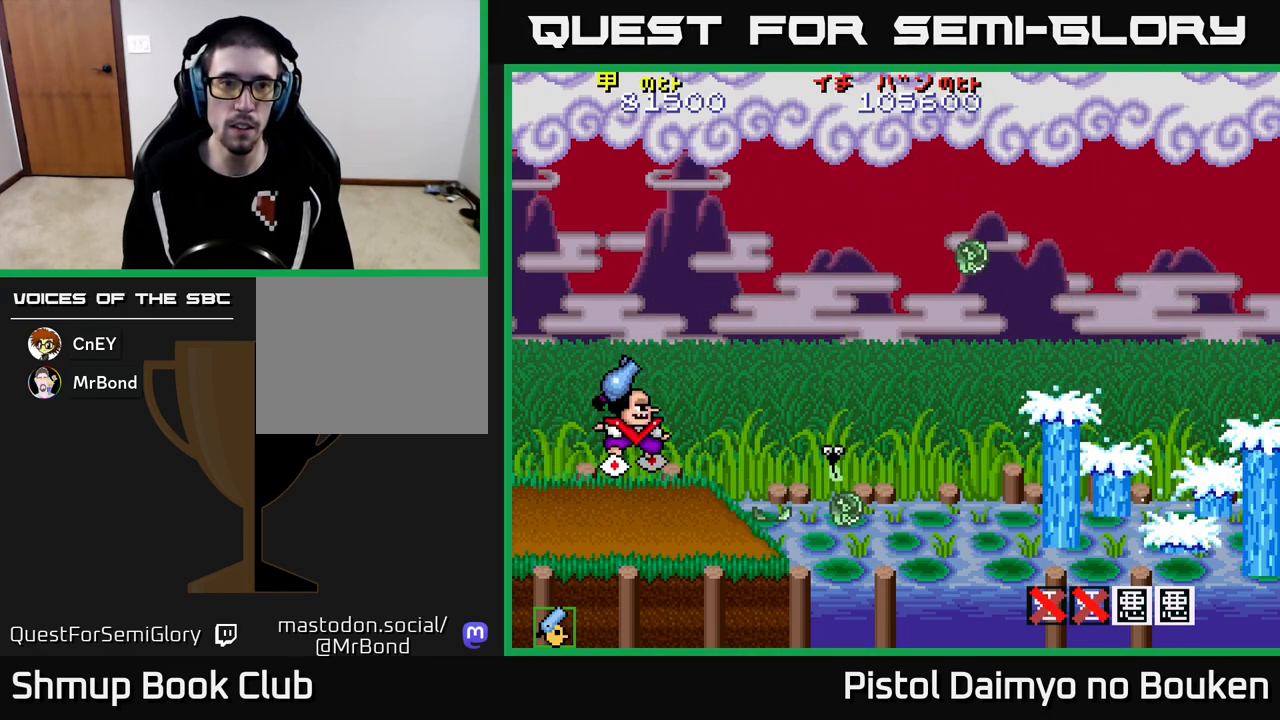
{"buttons": ["A", "DPAD_UP", "DPAD_LEFT"], "left_stick": "center", "events": [[133, "DPAD_LEFT", "up"], [217, "DPAD_RIGHT", "down"], [350, "DPAD_RIGHT", "up"], [433, "DPAD_LEFT", "down"], [433, "DPAD_UP", "down"]]}
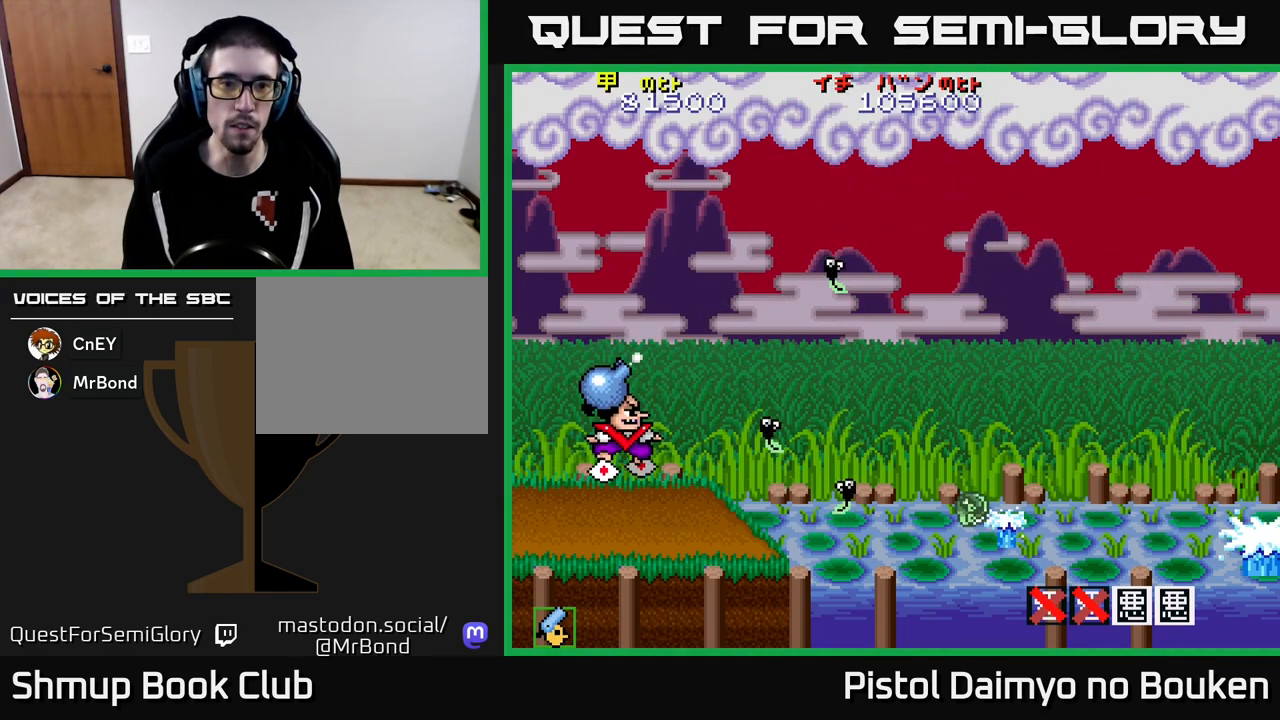
{"buttons": ["A"], "left_stick": "center", "events": [[33, "DPAD_LEFT", "up"], [67, "DPAD_UP", "up"]]}
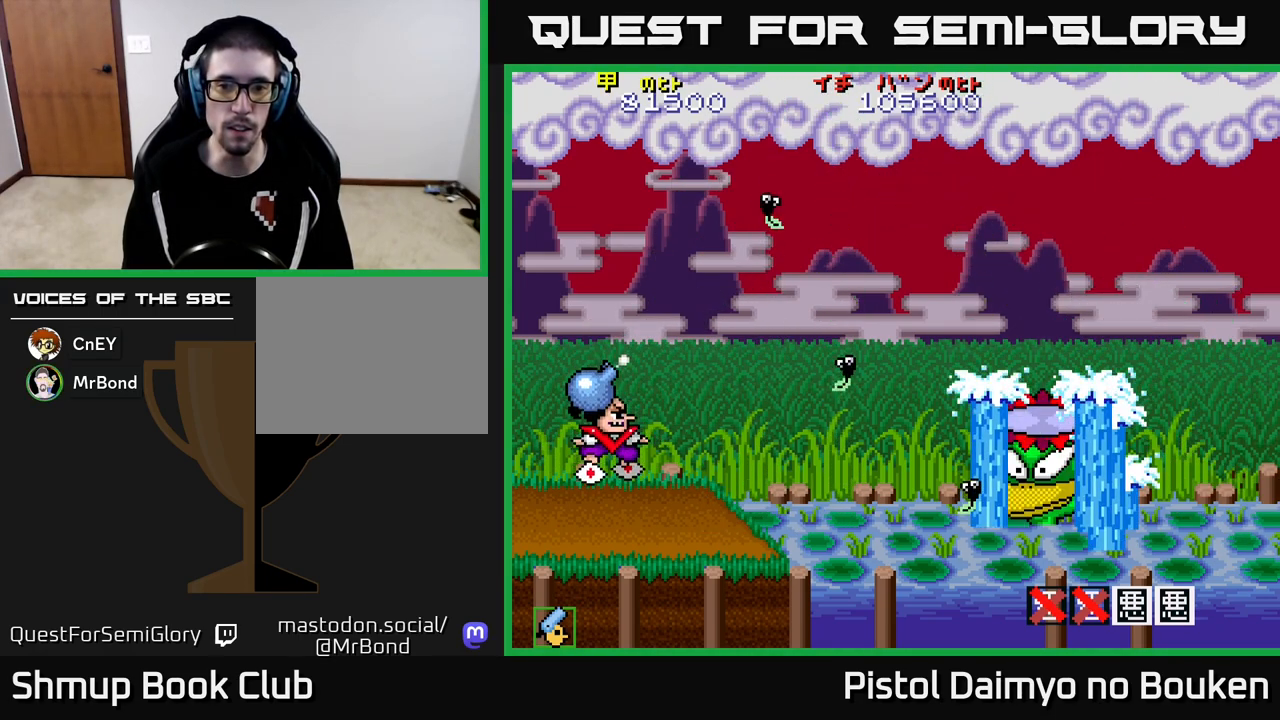
{"buttons": ["A", "DPAD_UP"], "left_stick": "center", "events": [[100, "DPAD_UP", "down"]]}
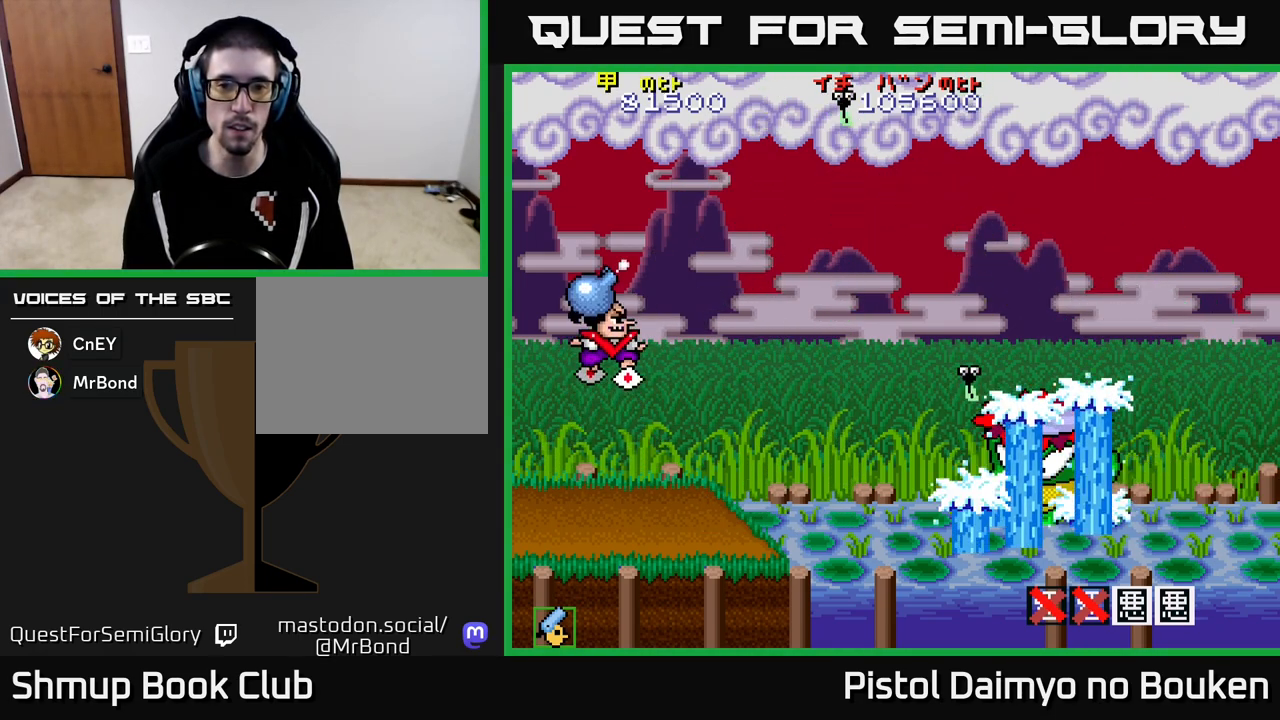
{"buttons": ["A"], "left_stick": "center", "events": [[50, "DPAD_UP", "up"]]}
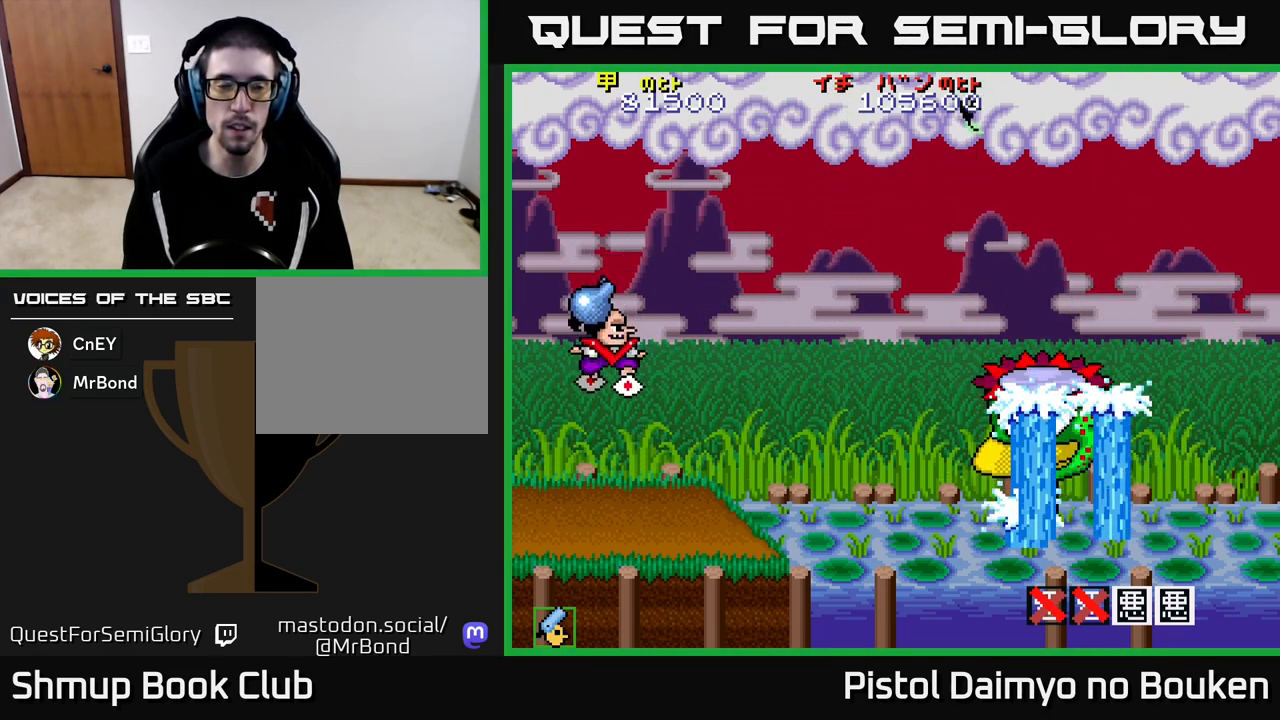
{"buttons": ["A"], "left_stick": "center", "events": [[67, "DPAD_LEFT", "down"], [250, "DPAD_LEFT", "up"]]}
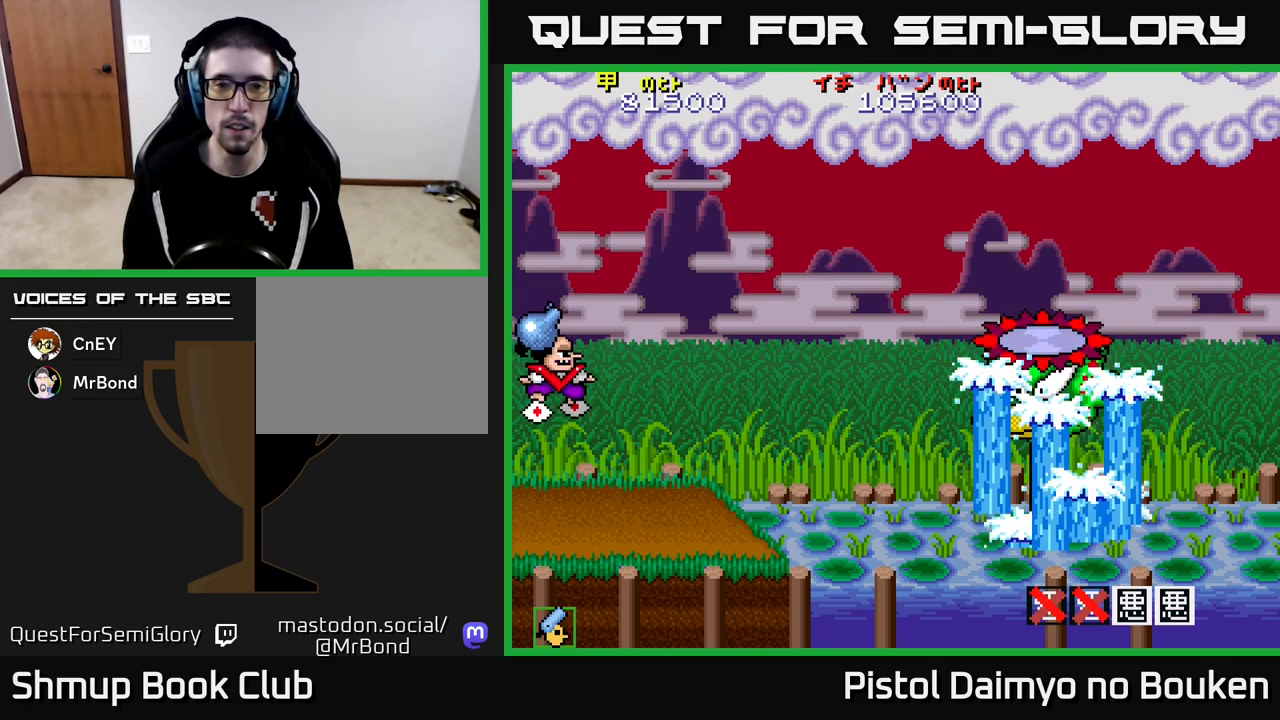
{"buttons": ["A"], "left_stick": "center", "events": [[33, "DPAD_LEFT", "down"], [167, "DPAD_LEFT", "up"], [217, "DPAD_UP", "down"], [383, "DPAD_UP", "up"]]}
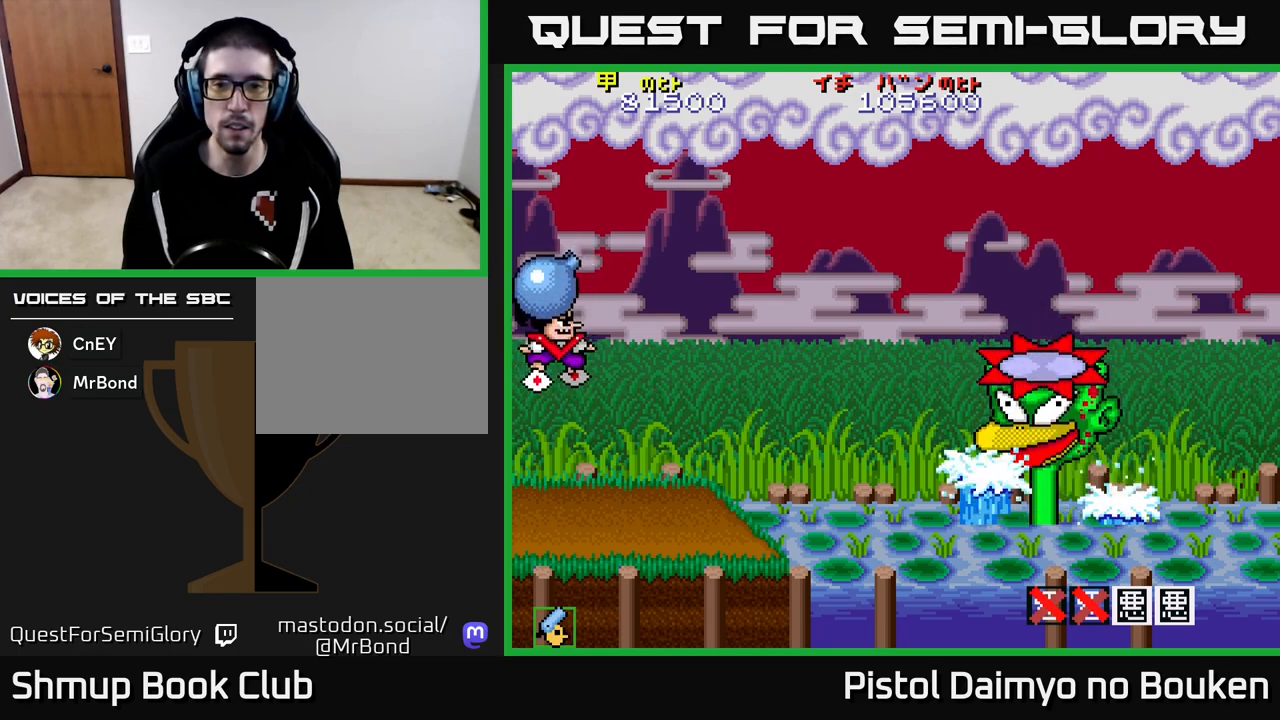
{"buttons": ["A", "DPAD_UP"], "left_stick": "center", "events": [[433, "DPAD_UP", "down"]]}
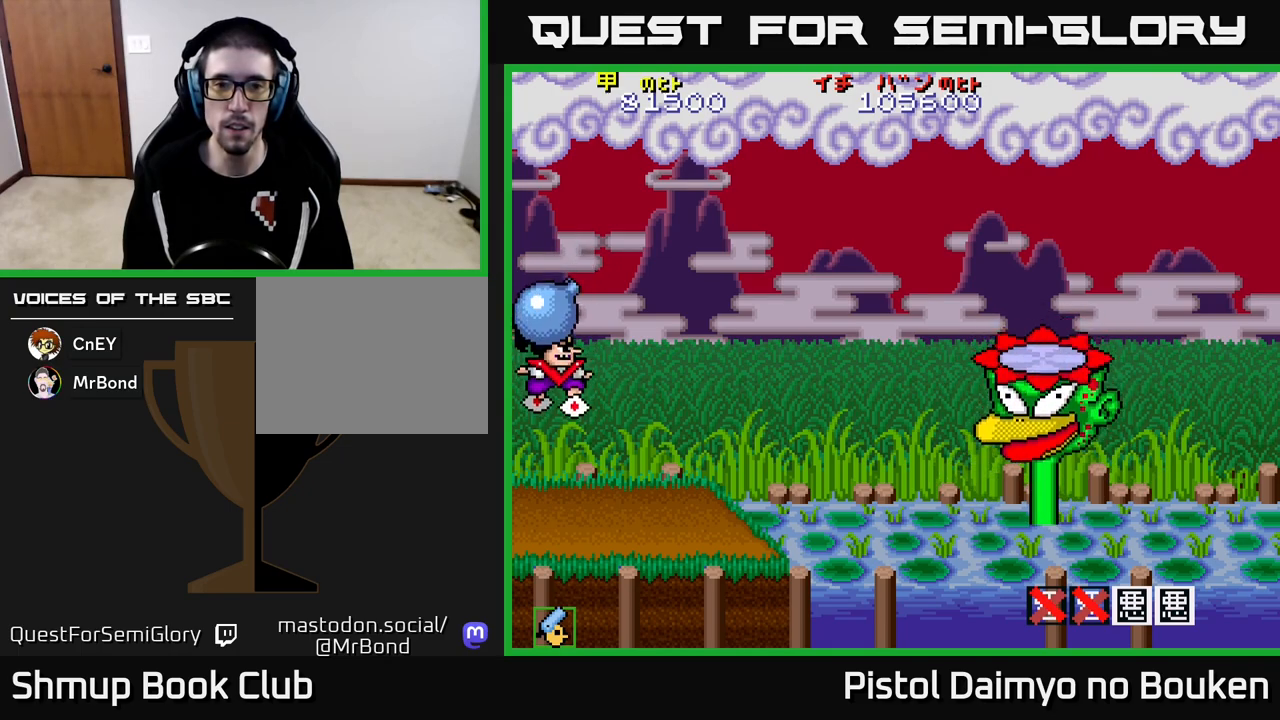
{"buttons": ["A"], "left_stick": "center", "events": [[133, "A", "up"], [217, "DPAD_UP", "up"], [267, "A", "down"]]}
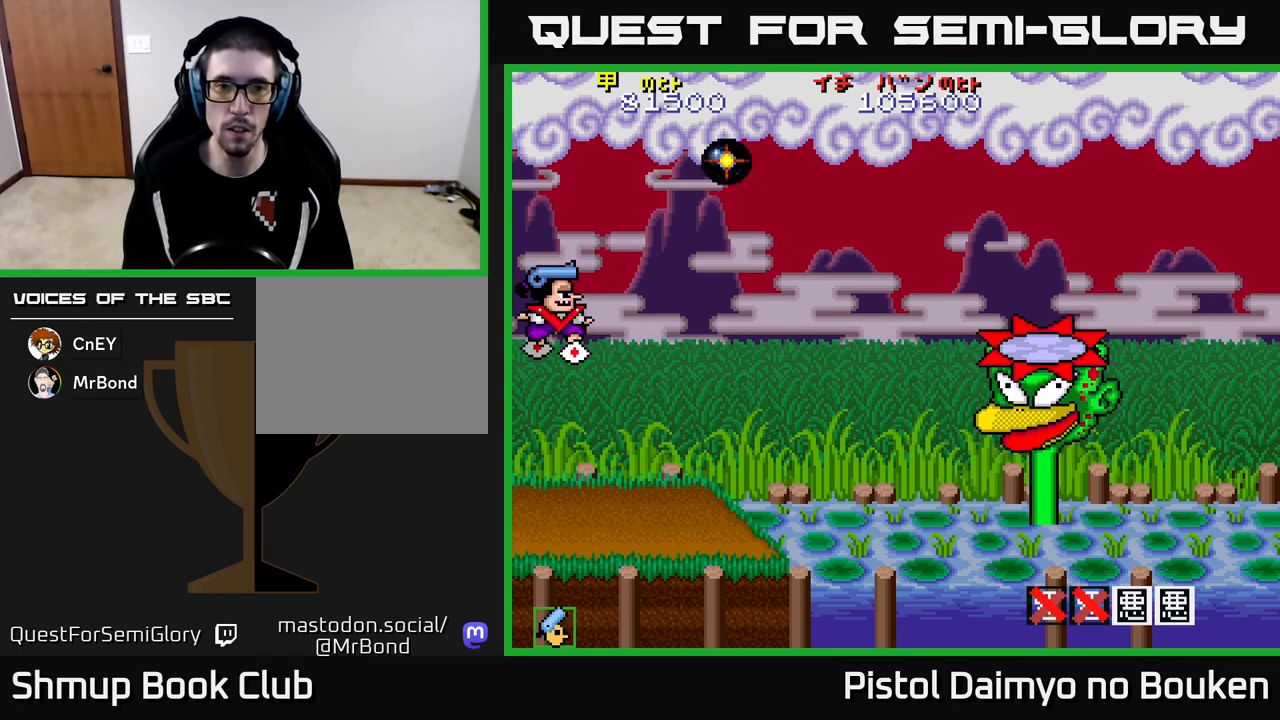
{"buttons": ["A"], "left_stick": "center", "events": []}
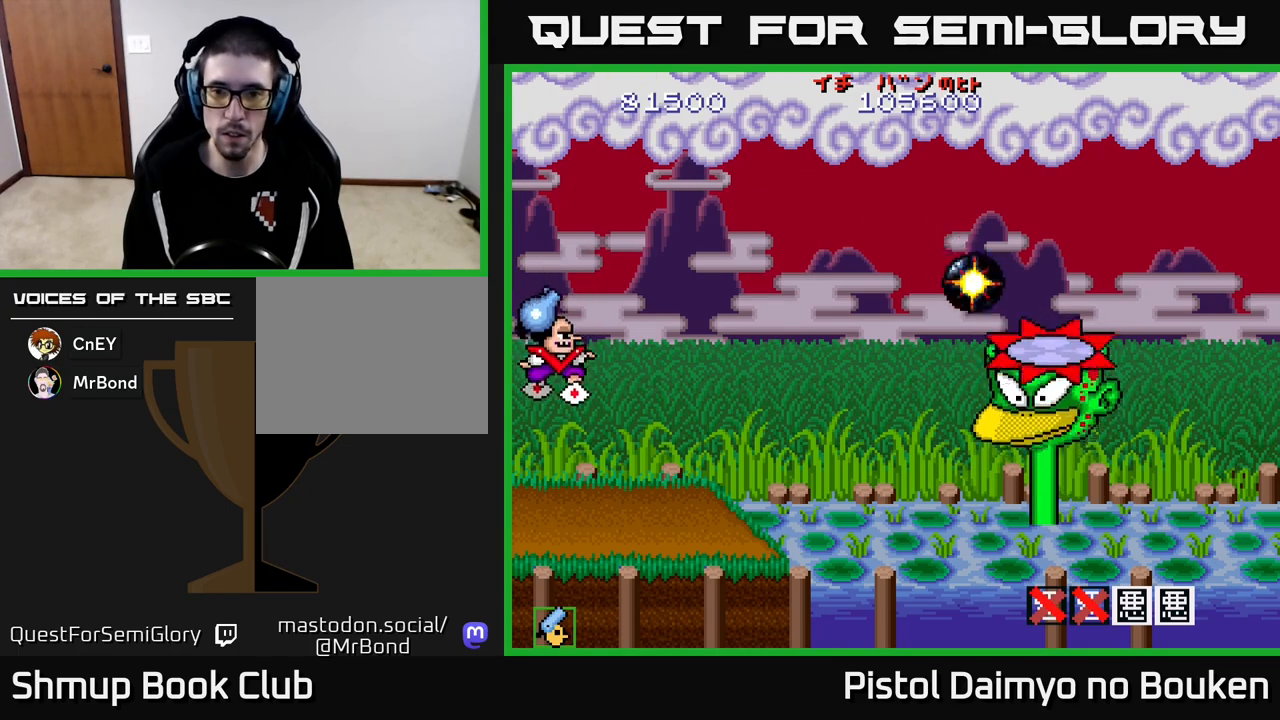
{"buttons": ["A"], "left_stick": "center", "events": [[67, "DPAD_UP", "down"], [250, "DPAD_UP", "up"]]}
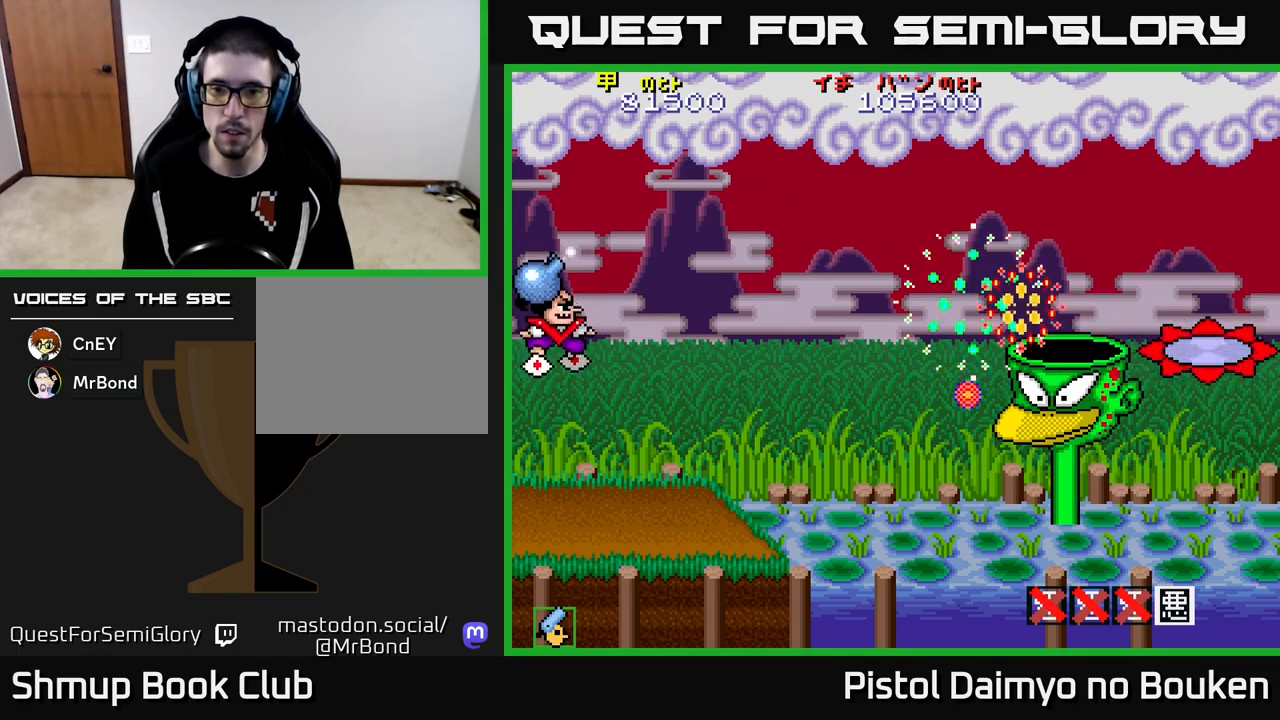
{"buttons": ["A", "DPAD_UP", "DPAD_LEFT"], "left_stick": "center", "events": [[200, "DPAD_RIGHT", "down"], [350, "A", "up"], [400, "DPAD_RIGHT", "up"], [417, "DPAD_UP", "down"], [450, "DPAD_LEFT", "down"], [483, "A", "down"]]}
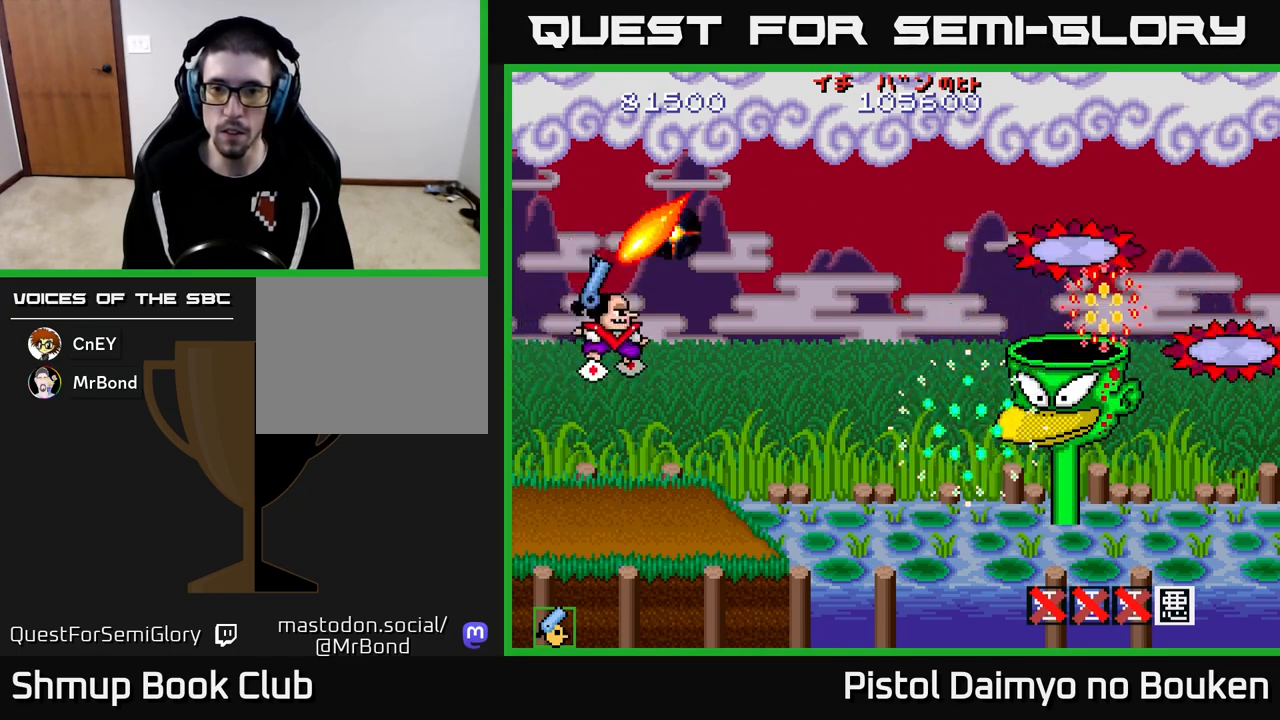
{"buttons": ["A", "DPAD_UP"], "left_stick": "center", "events": [[217, "DPAD_LEFT", "up"], [283, "DPAD_UP", "up"], [417, "DPAD_UP", "down"]]}
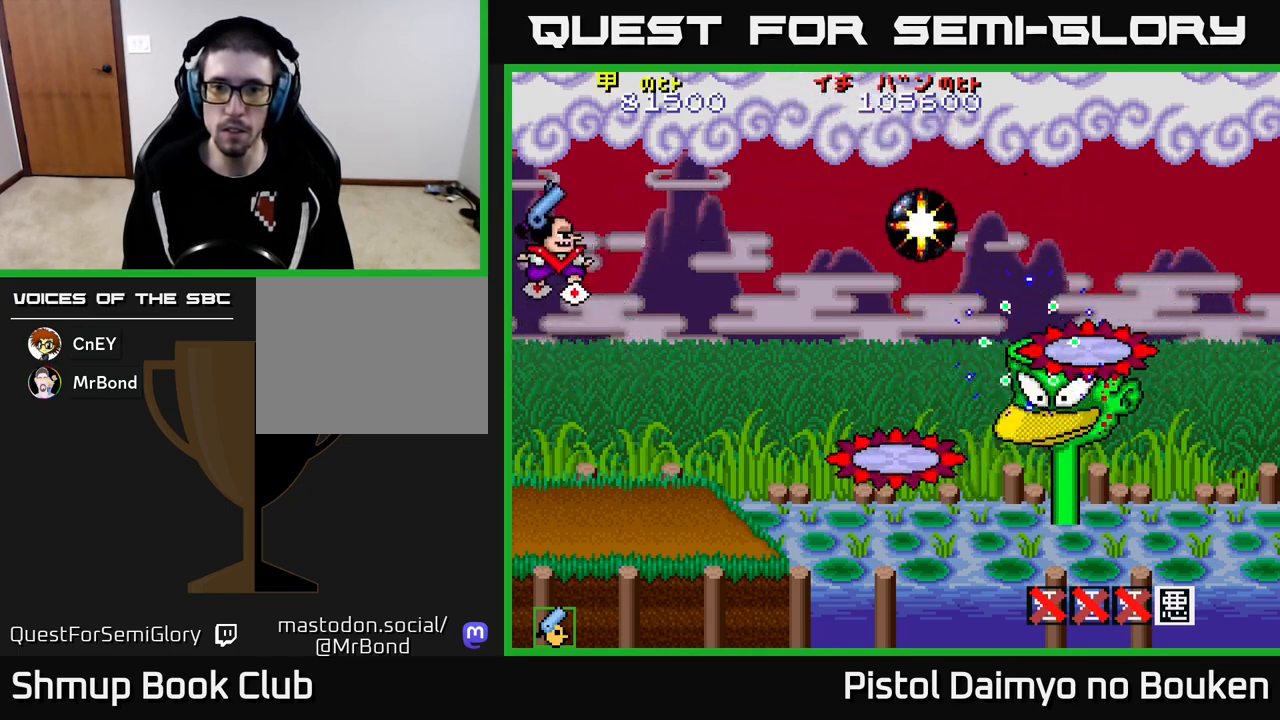
{"buttons": ["A"], "left_stick": "center", "events": [[417, "DPAD_UP", "up"]]}
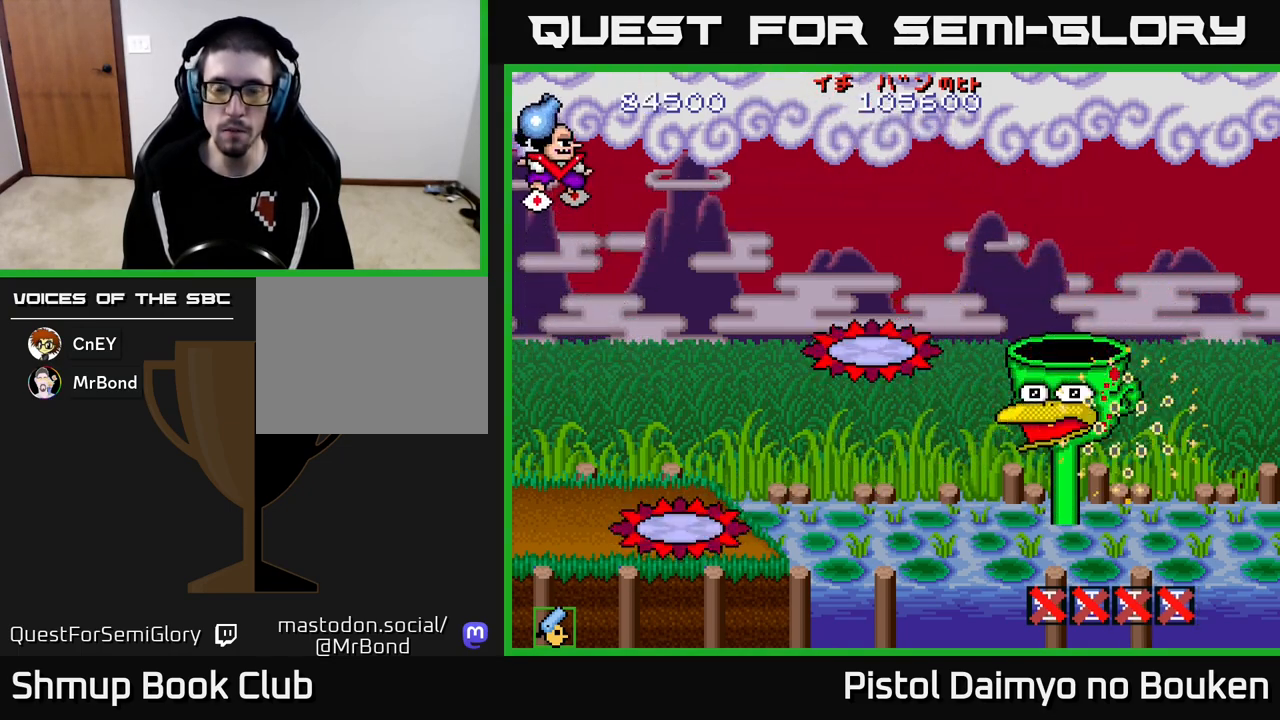
{"buttons": [], "left_stick": "center", "events": [[100, "DPAD_RIGHT", "down"], [150, "DPAD_RIGHT", "up"], [267, "A", "up"]]}
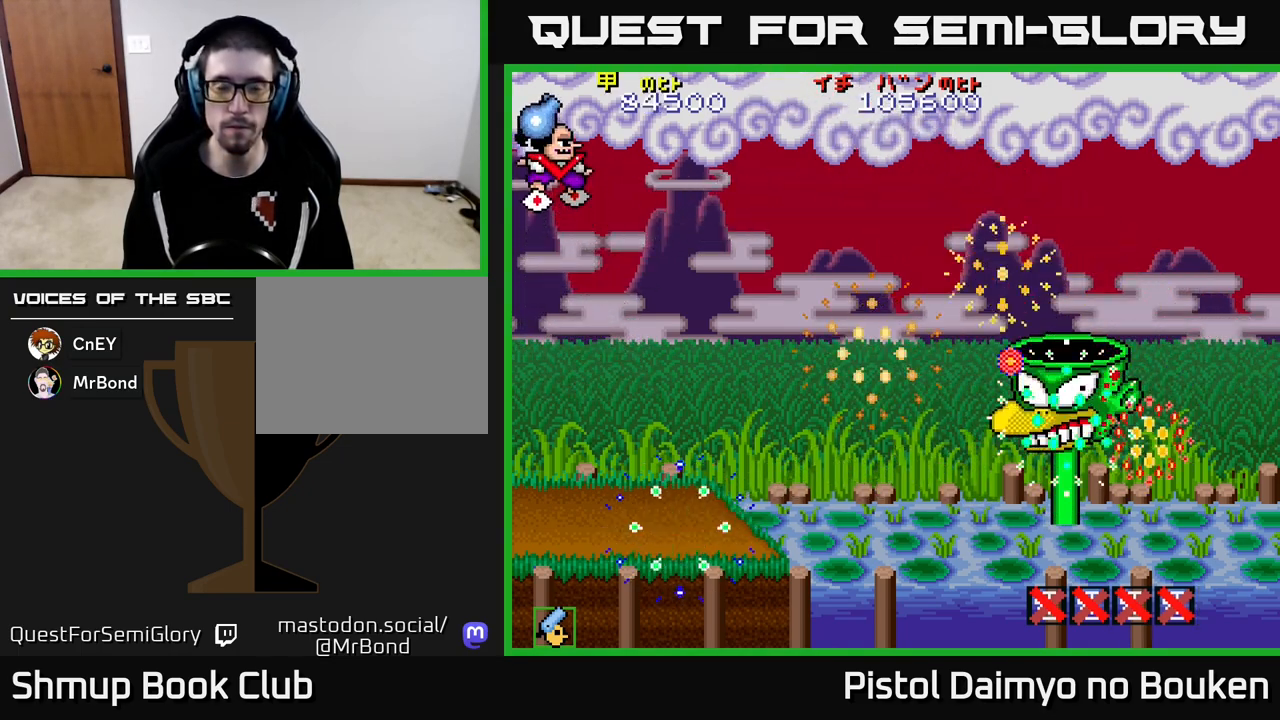
{"buttons": [], "left_stick": "center", "events": [[417, "A", "down"], [500, "A", "up"]]}